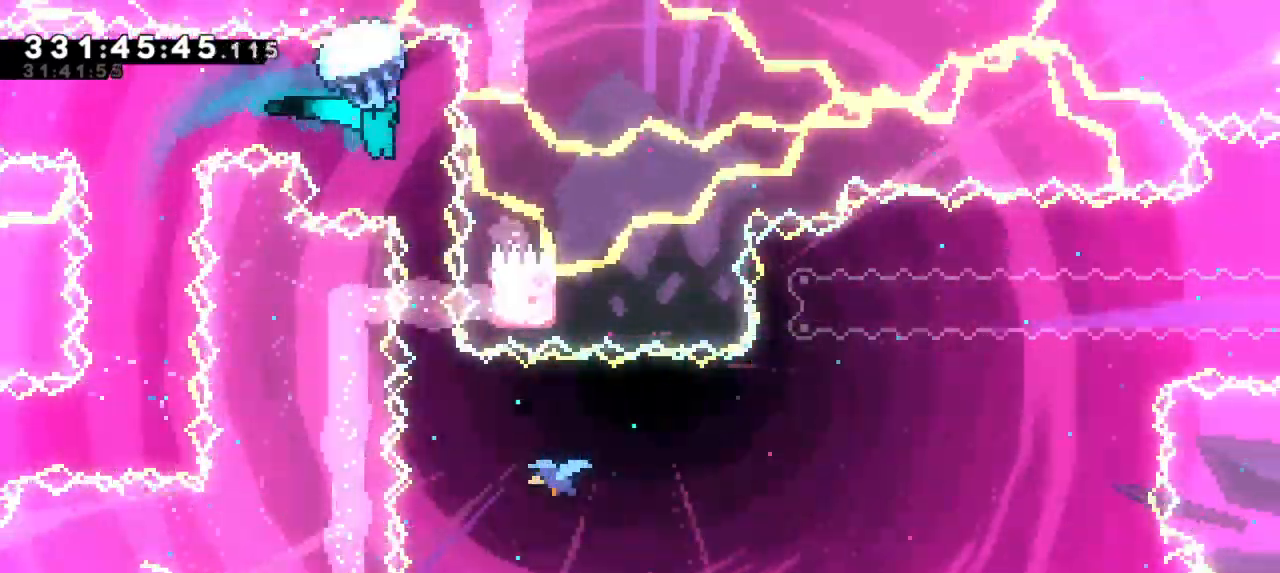
Gameplay with keyboard; each line is a JSON object with the keys held at the frame after it. "events" lists presses ("down") and releases ("up") of "dash", "demo", "down", "grab", "jump", "jump2", "left", "right" and "up" between this image and that frame as [ms after this image, input, new state], when the widget could be followed in between. No other keys are recorded. Mouse input is not recorded. Key names are as the overlay labels them; some are game actions (e.g. jump) rather than physical keys.
{"keys": ["grab"], "events": []}
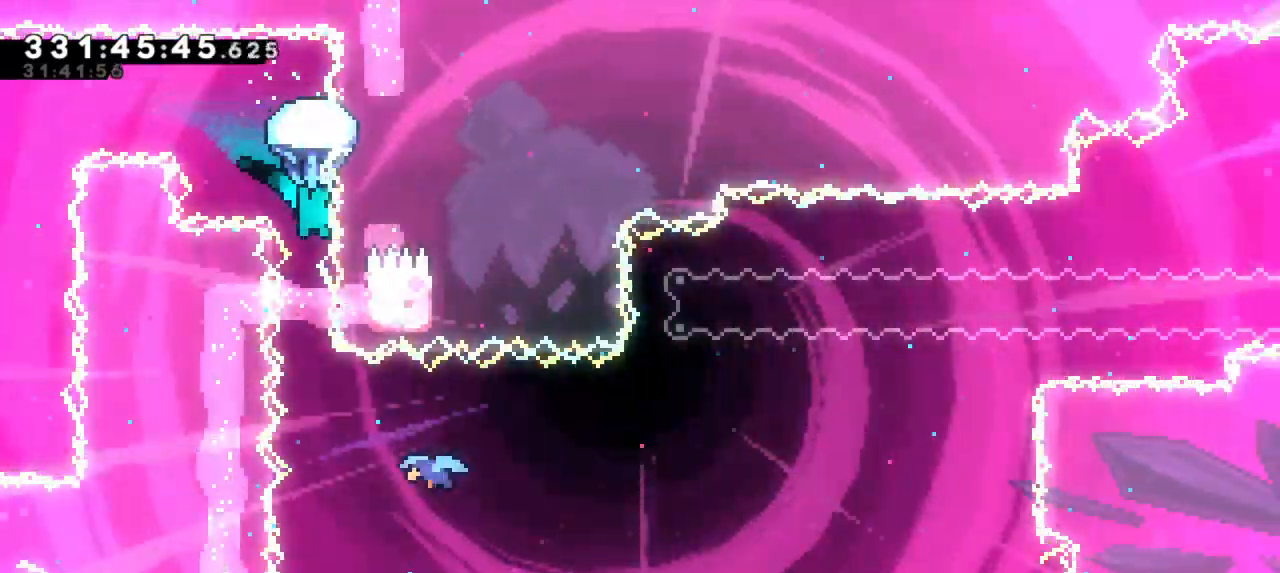
{"keys": [], "events": [[150, "grab", "up"]]}
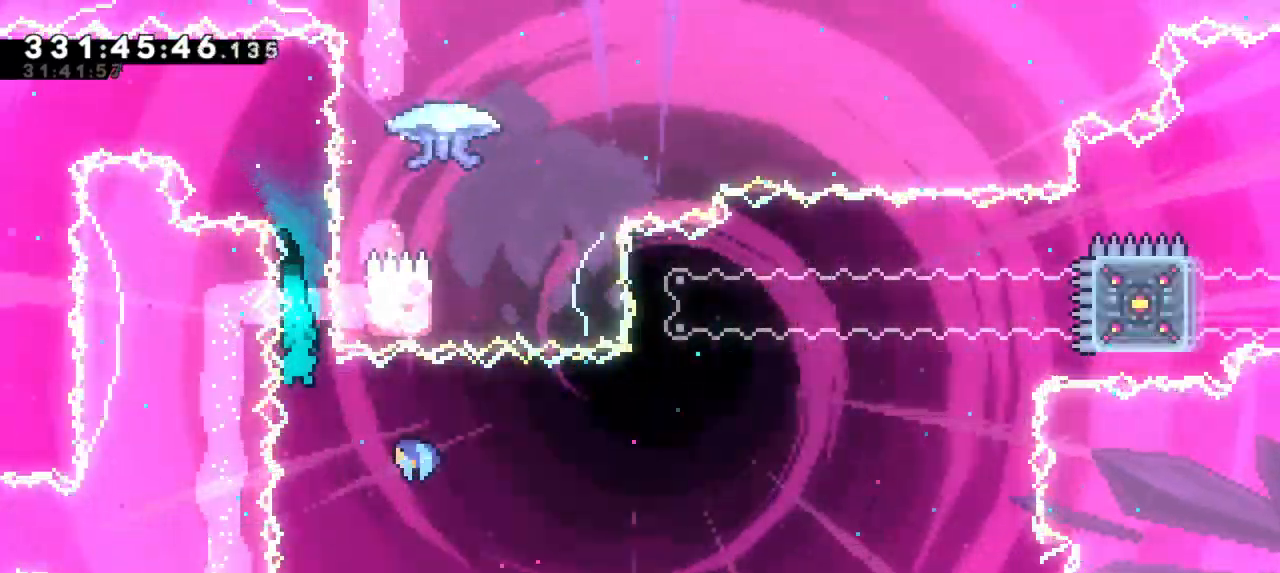
{"keys": [], "events": [[34, "right", "down"], [134, "right", "up"]]}
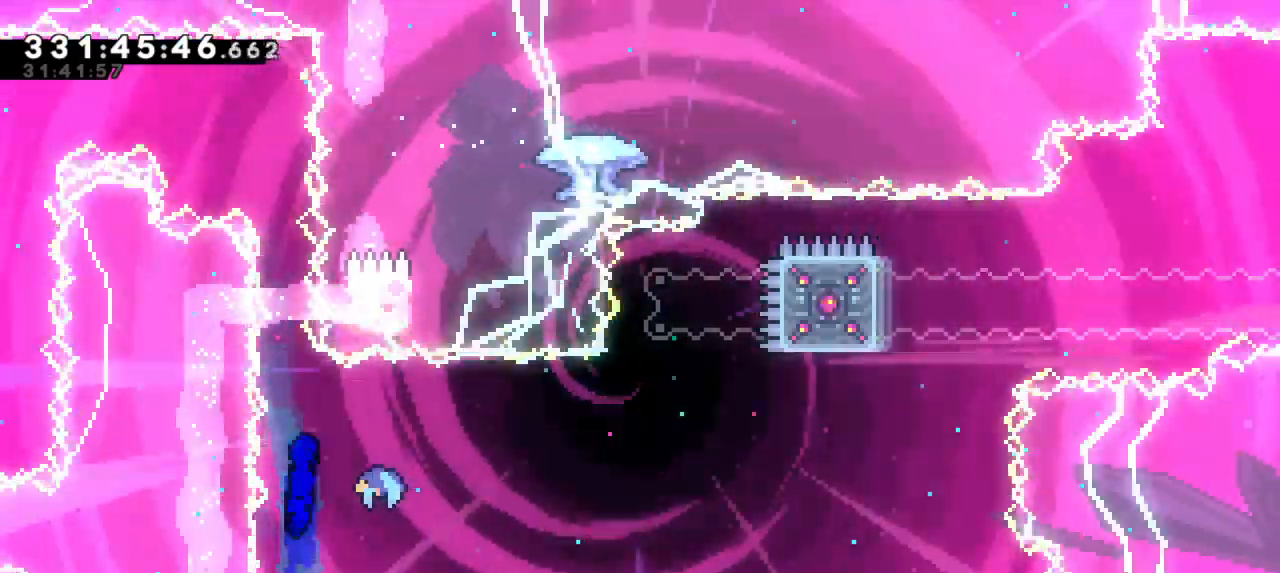
{"keys": ["right"], "events": [[150, "right", "down"]]}
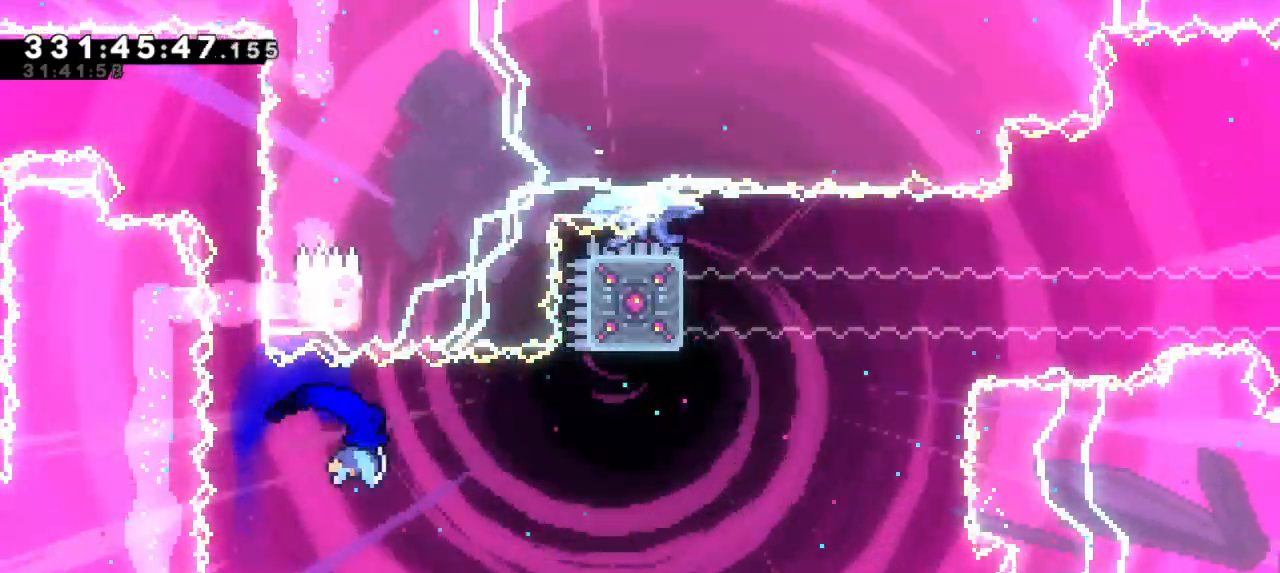
{"keys": [], "events": [[67, "right", "up"]]}
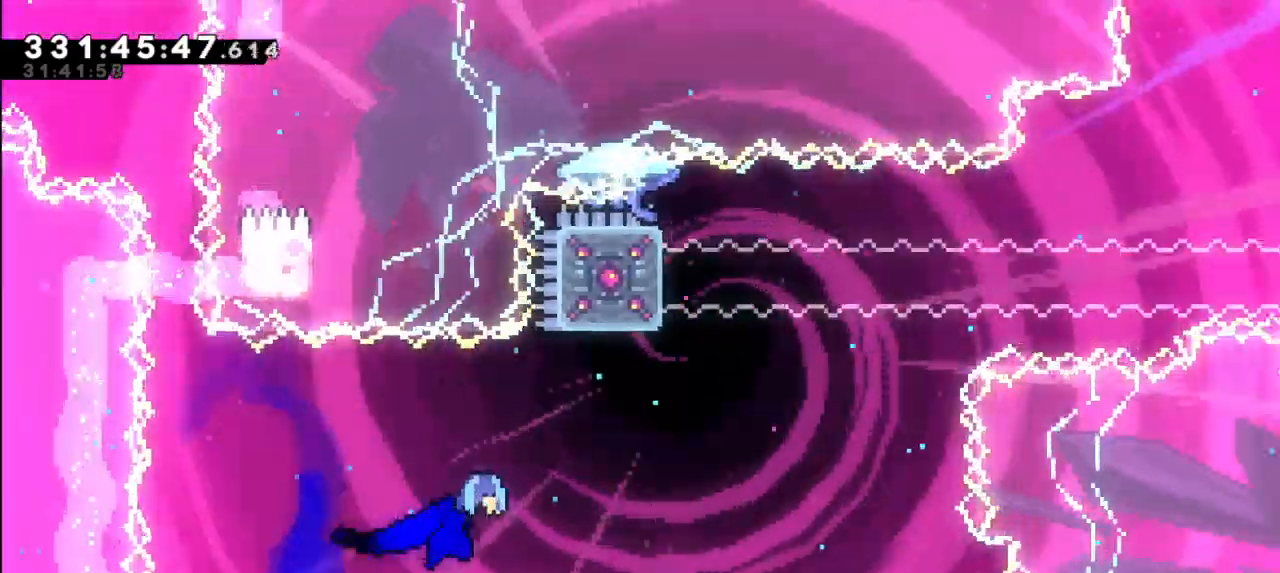
{"keys": ["dash", "jump2", "up"], "events": [[250, "dash", "down"], [284, "up", "down"], [500, "jump2", "down"]]}
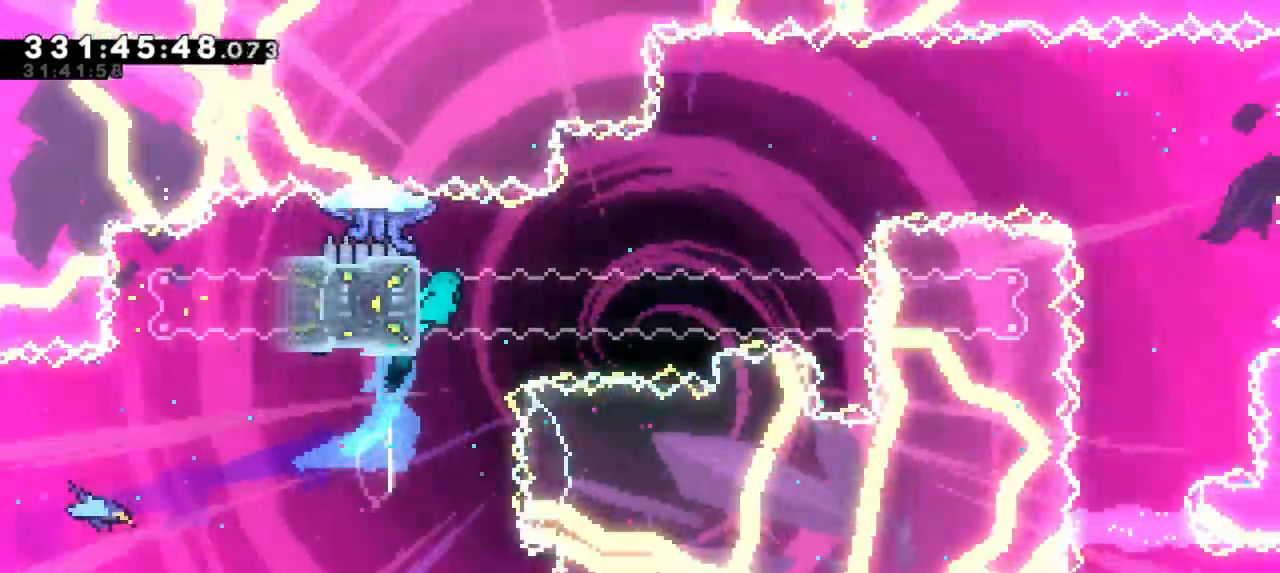
{"keys": ["left"], "events": [[34, "right", "down"], [67, "dash", "up"], [84, "up", "up"], [267, "right", "up"], [300, "jump2", "up"], [300, "left", "down"]]}
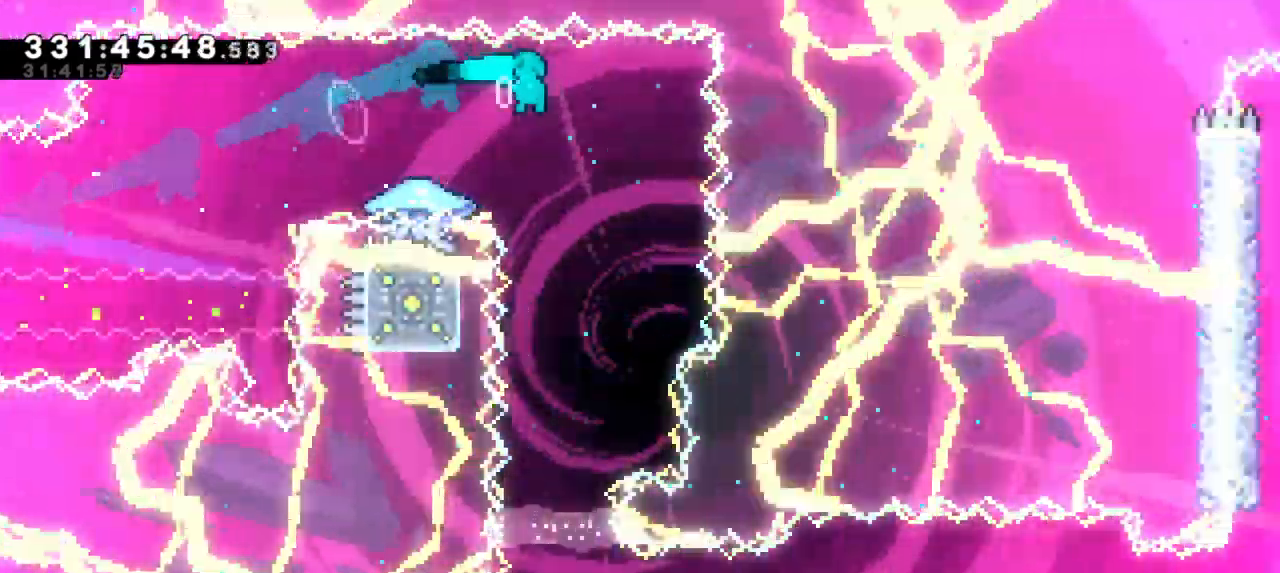
{"keys": ["left"], "events": []}
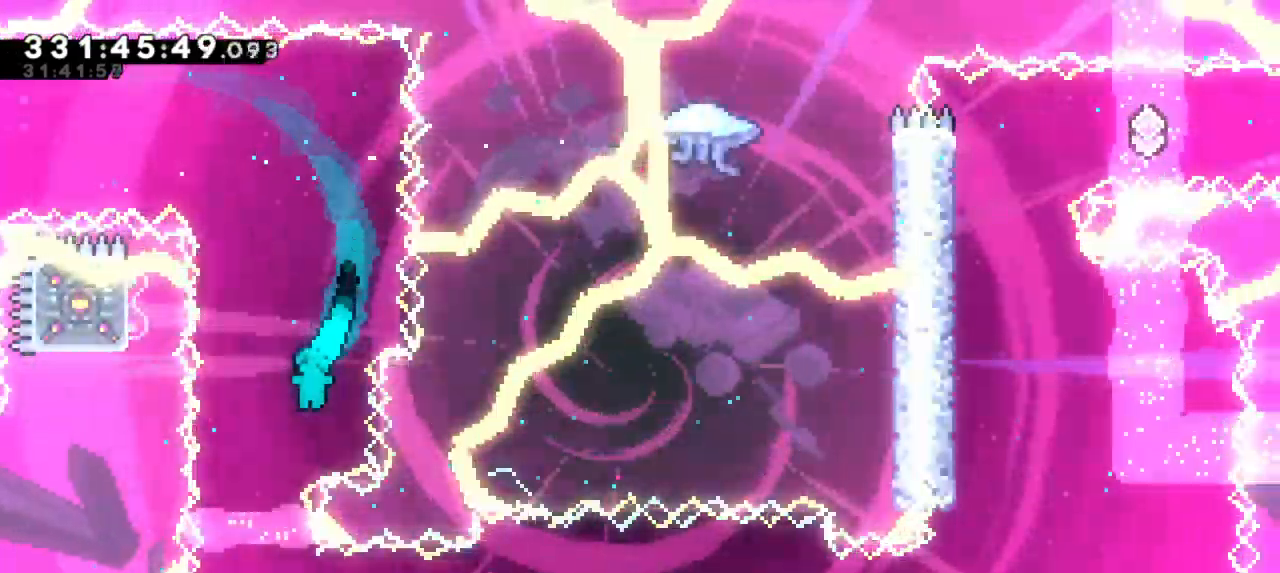
{"keys": ["dash", "down", "right"], "events": [[67, "left", "up"], [134, "right", "down"], [417, "down", "down"], [434, "dash", "down"]]}
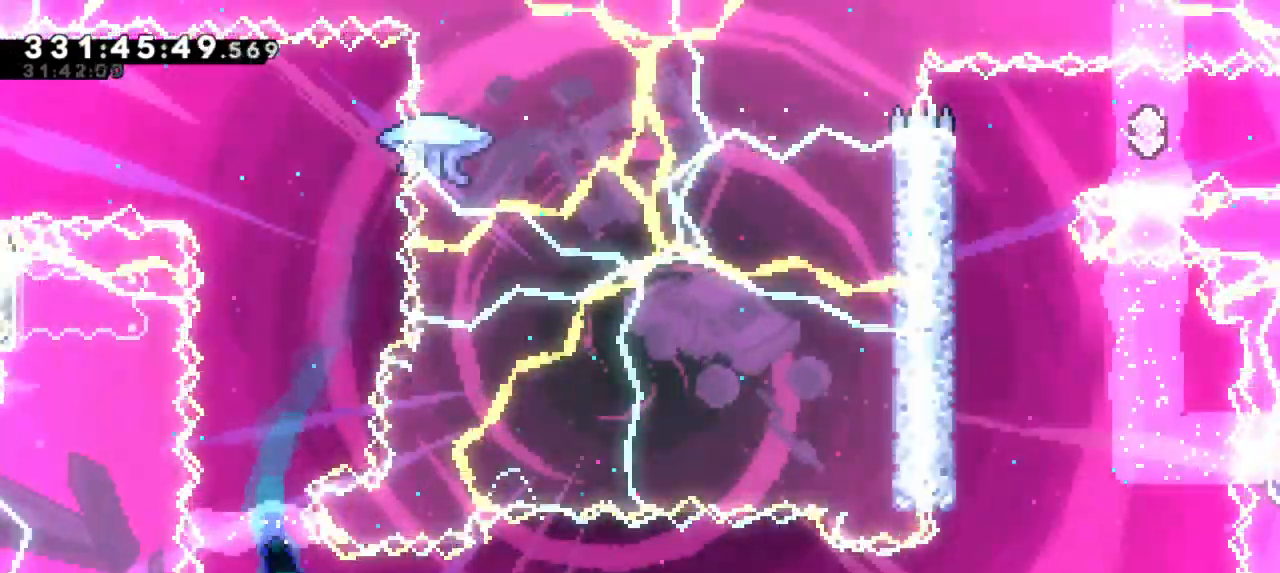
{"keys": ["jump2", "right"], "events": [[117, "jump2", "down"], [200, "down", "up"], [217, "dash", "up"]]}
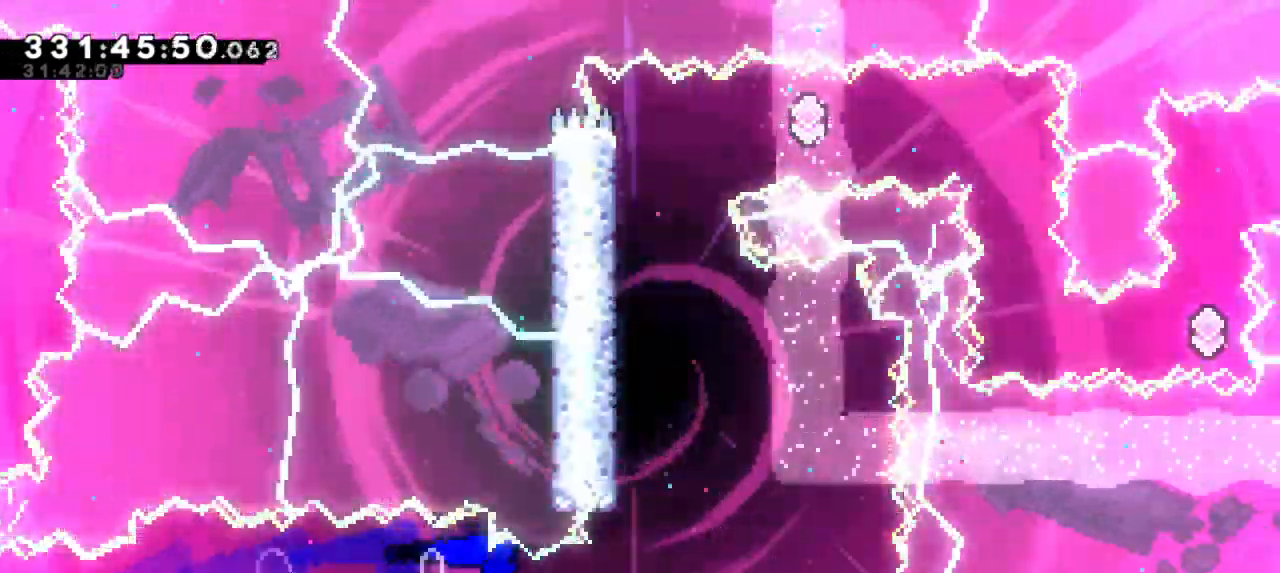
{"keys": ["grab", "left"], "events": [[184, "up", "down"], [217, "dash", "down"], [217, "right", "up"], [250, "jump2", "up"], [384, "up", "up"], [400, "grab", "down"], [417, "left", "down"], [450, "dash", "up"]]}
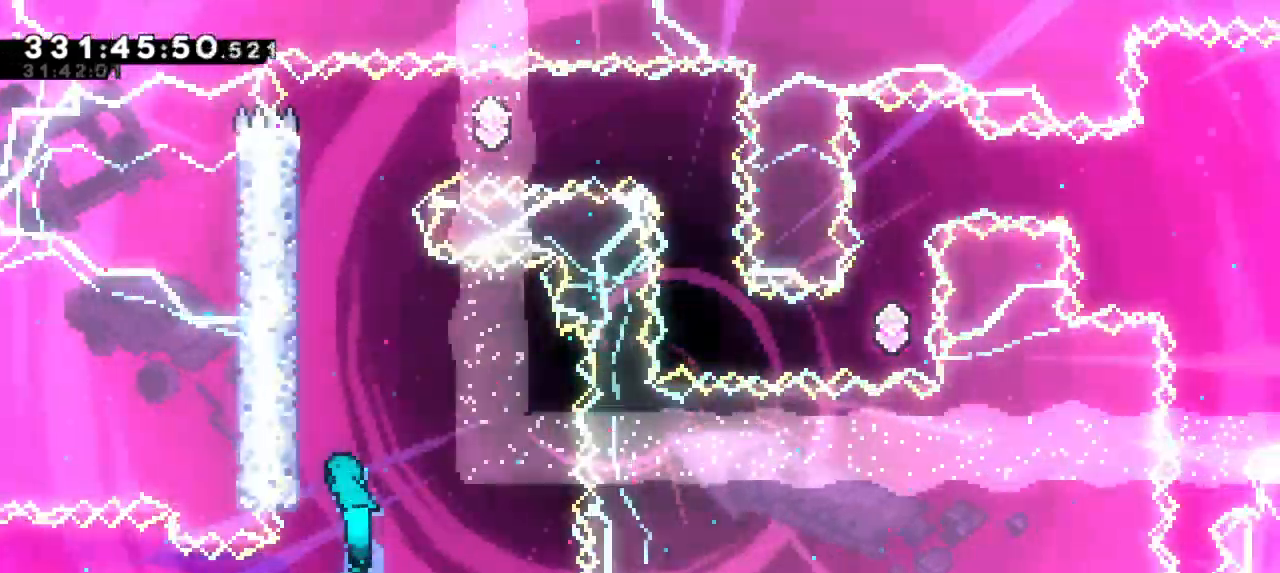
{"keys": ["grab", "jump2", "left"], "events": [[184, "jump2", "down"], [350, "jump2", "up"], [417, "jump2", "down"]]}
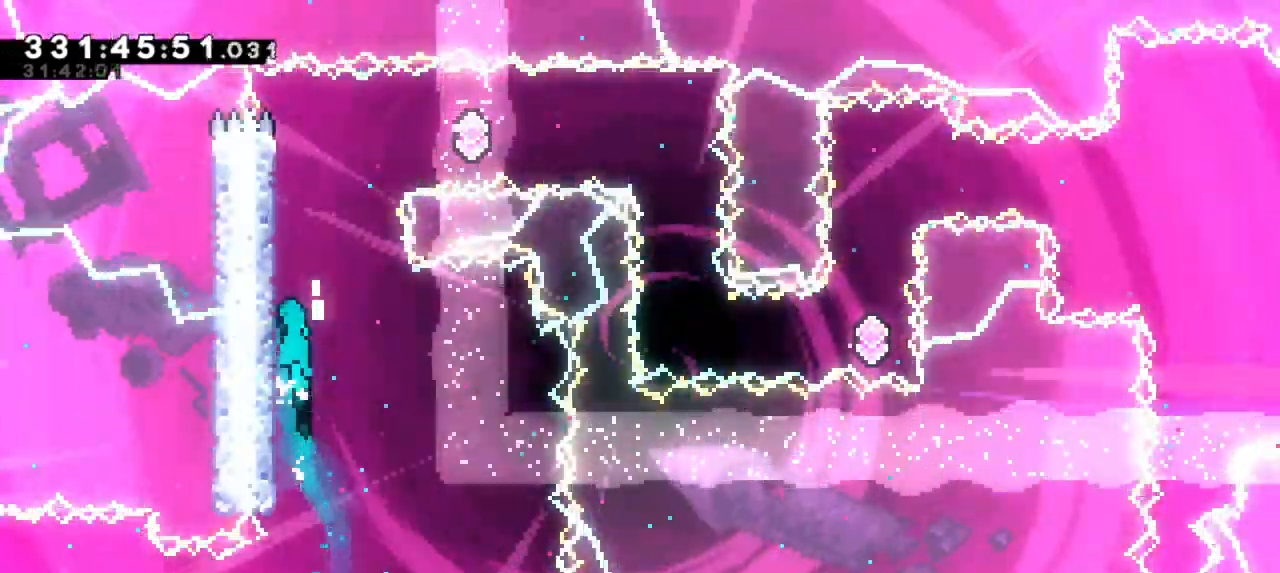
{"keys": ["grab", "jump2", "right"], "events": [[50, "jump2", "up"], [100, "jump2", "down"], [250, "jump2", "up"], [250, "left", "up"], [284, "right", "down"], [317, "jump2", "down"]]}
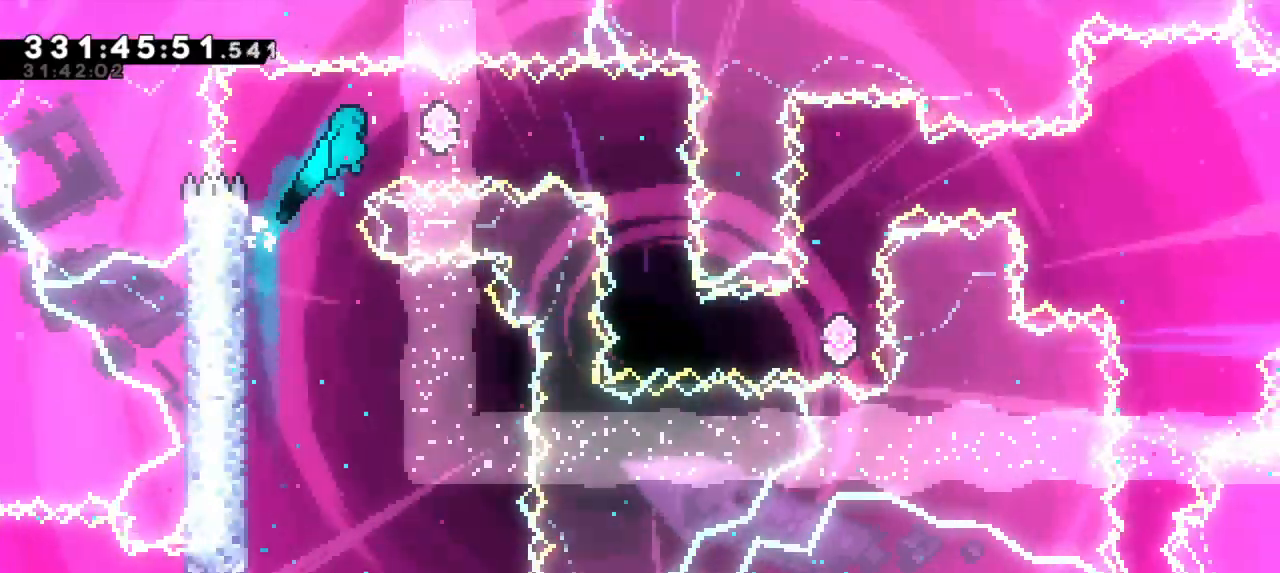
{"keys": [], "events": [[117, "grab", "up"], [167, "jump2", "up"], [184, "dash", "down"], [184, "right", "up"], [367, "dash", "up"]]}